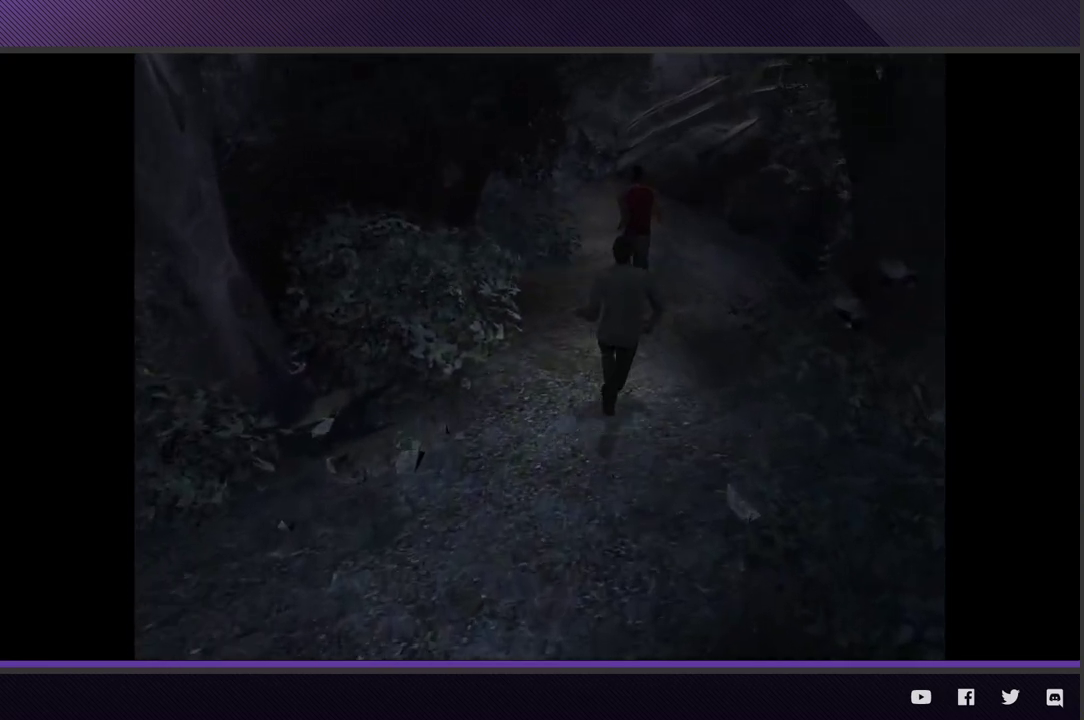
Gameplay with a controller (Xbox layout); each line is a JSON object with the inputs held at the frame after it. "events" lists button and stick changes between this image and that frame as [ms after this image, input, new state], when the widget could be followed in between.
{"buttons": ["R2"], "left_stick": "up-right", "right_stick": "center", "events": [[233, "R2", "up"], [283, "left_stick", "up-right"], [433, "R2", "down"]]}
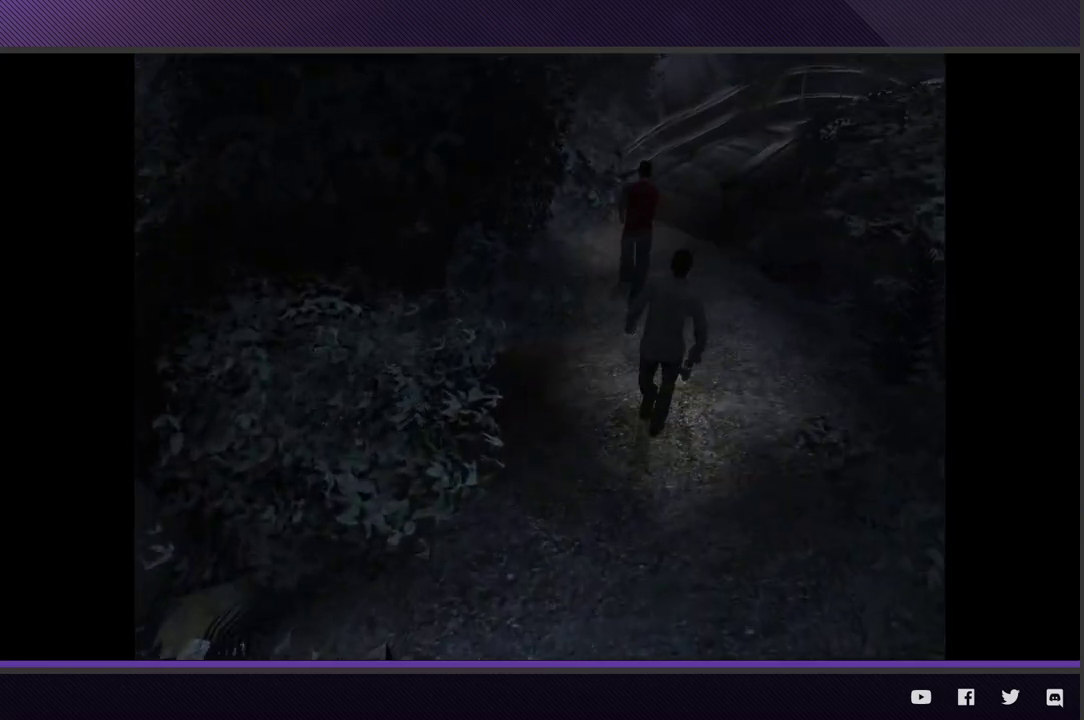
{"buttons": [], "left_stick": "up-right", "right_stick": "center", "events": [[433, "R2", "up"]]}
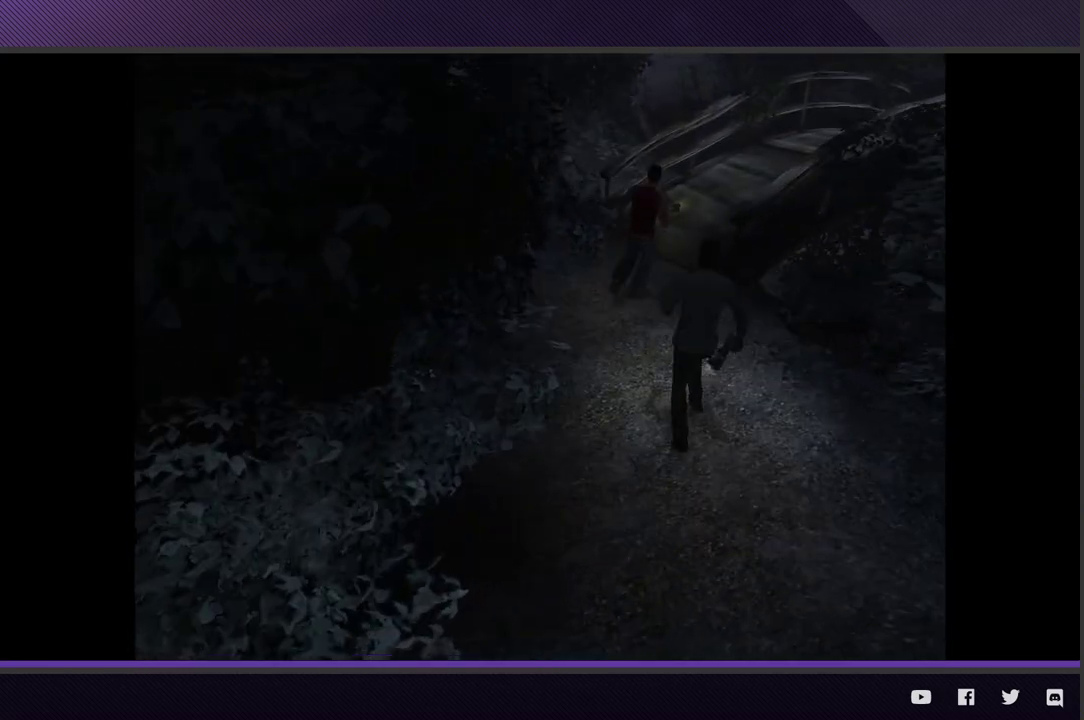
{"buttons": ["R2"], "left_stick": "up-right", "right_stick": "center", "events": [[250, "R2", "down"]]}
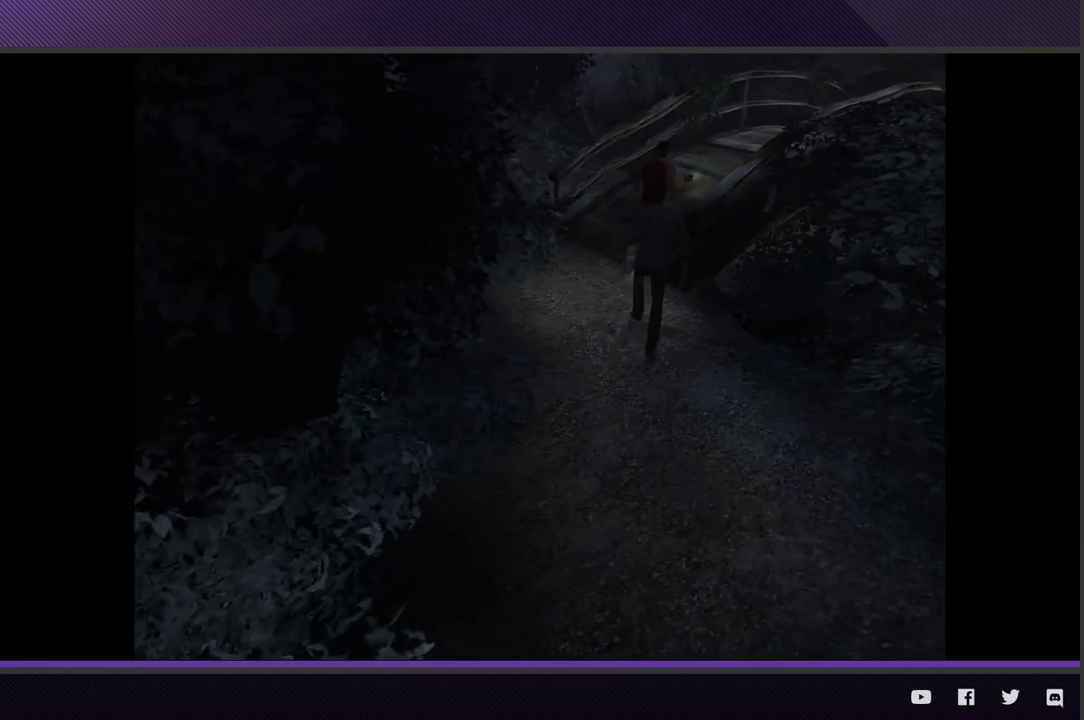
{"buttons": [], "left_stick": "up-right", "right_stick": "center", "events": [[350, "R2", "up"]]}
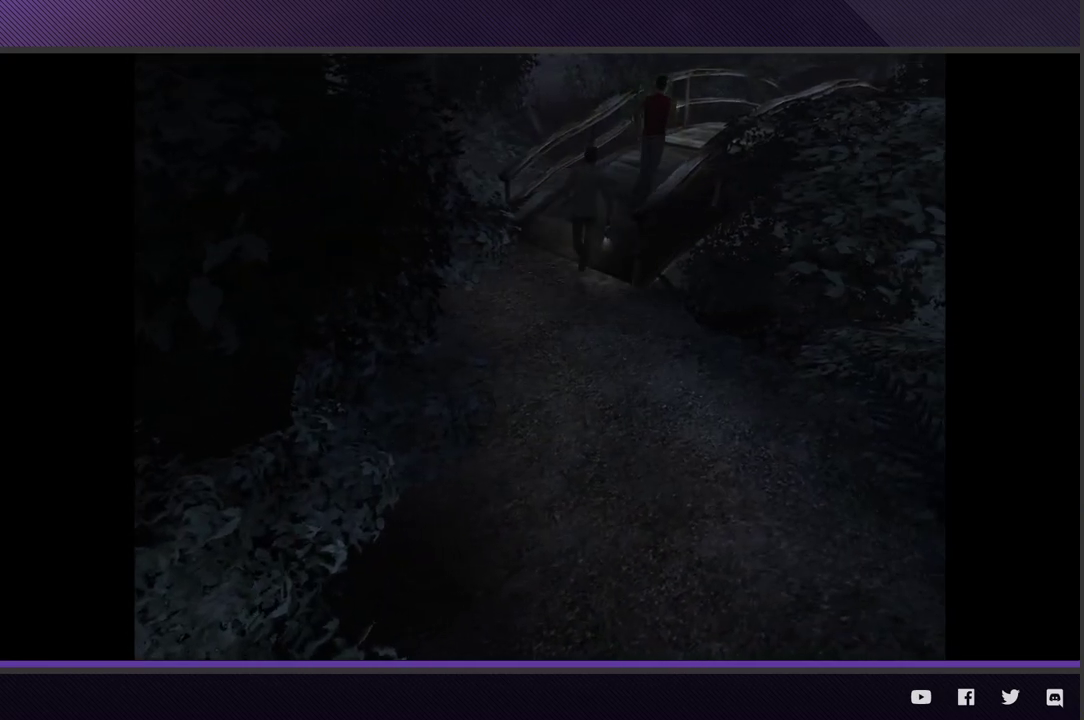
{"buttons": ["R2"], "left_stick": "up-right", "right_stick": "center", "events": [[67, "R2", "down"]]}
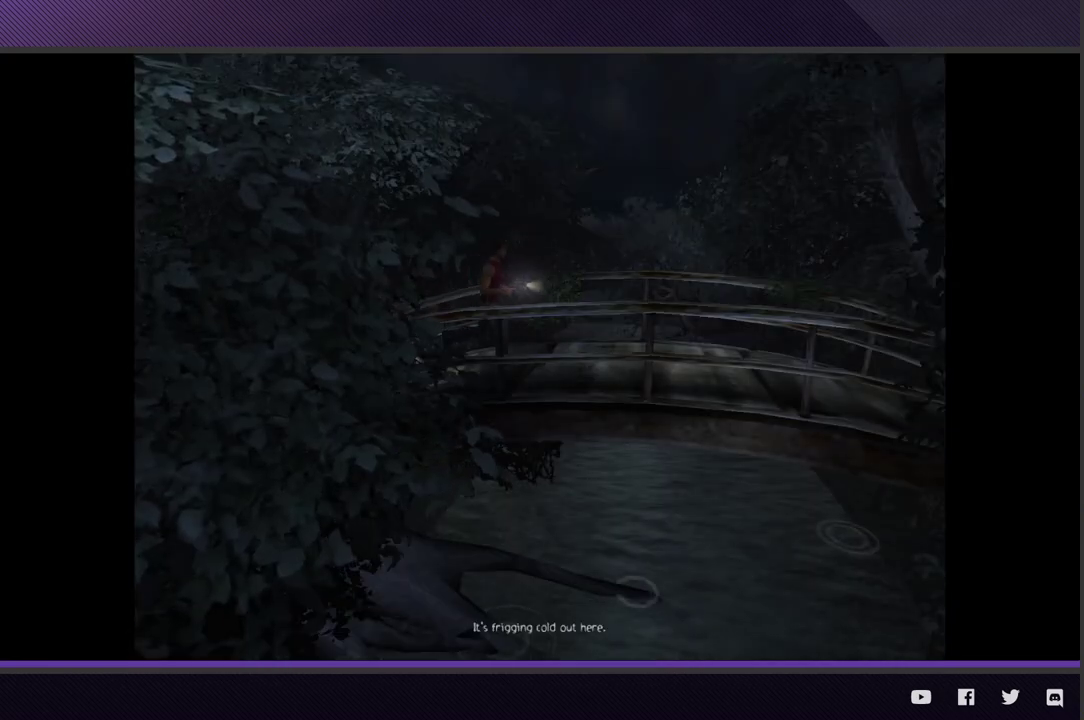
{"buttons": ["R2"], "left_stick": "right", "right_stick": "center", "events": [[83, "left_stick", "right"], [133, "R2", "up"], [300, "R2", "down"]]}
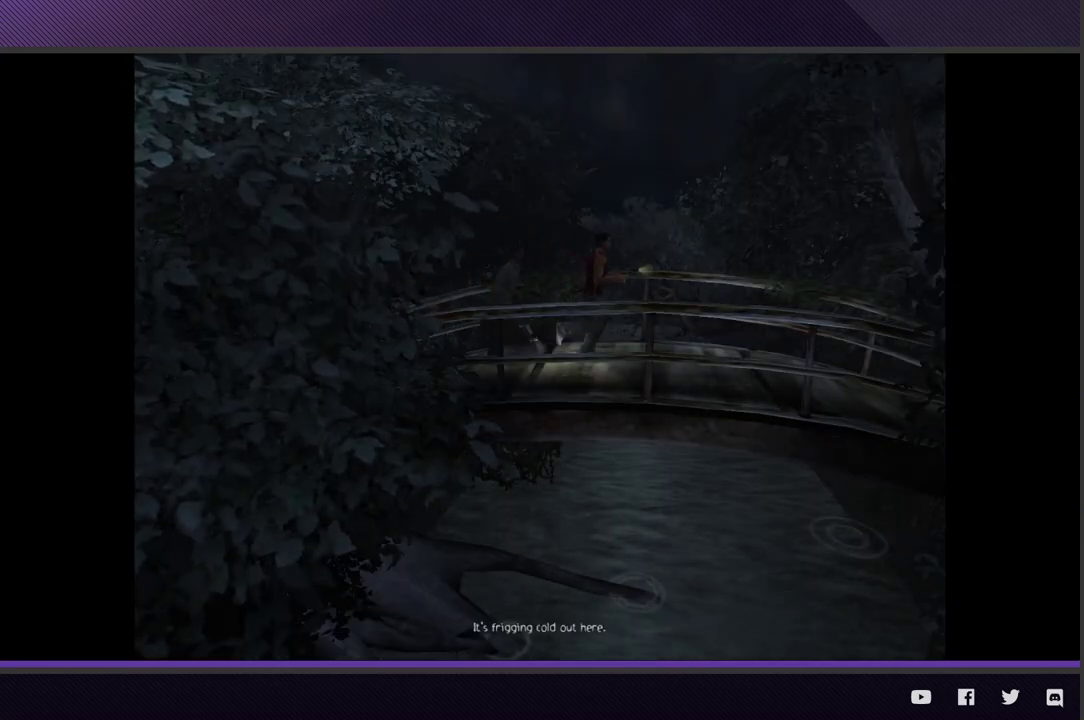
{"buttons": ["R2"], "left_stick": "right", "right_stick": "center", "events": [[83, "left_stick", "down-right"], [367, "R2", "up"], [367, "left_stick", "right"], [500, "R2", "down"]]}
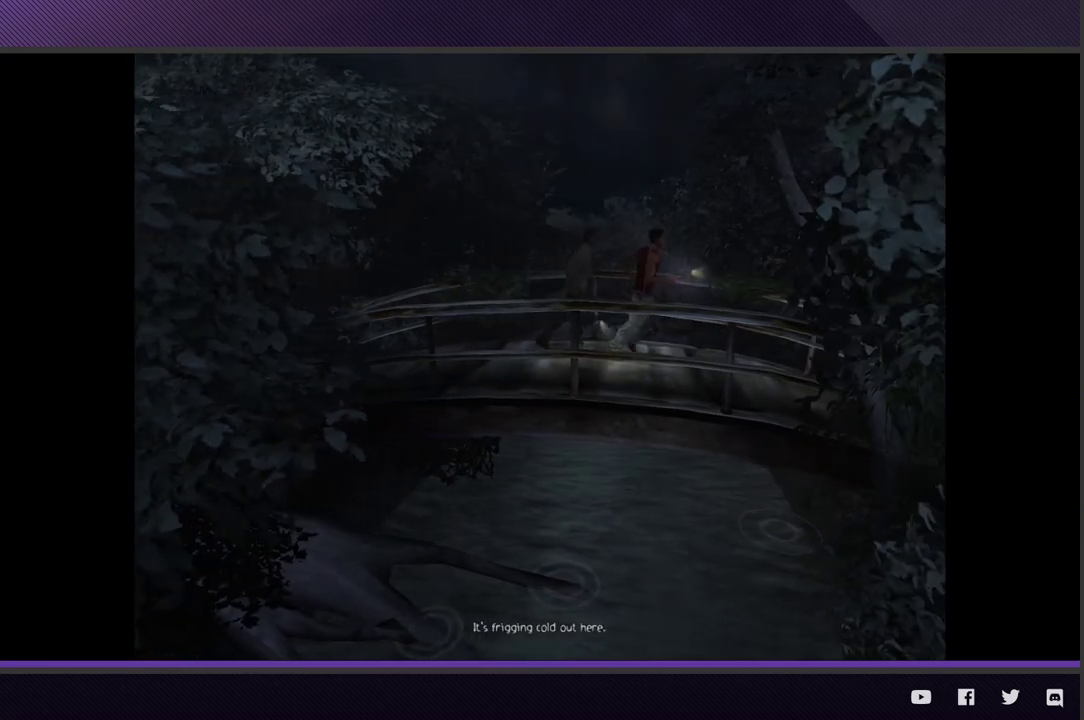
{"buttons": ["R2"], "left_stick": "right", "right_stick": "center", "events": []}
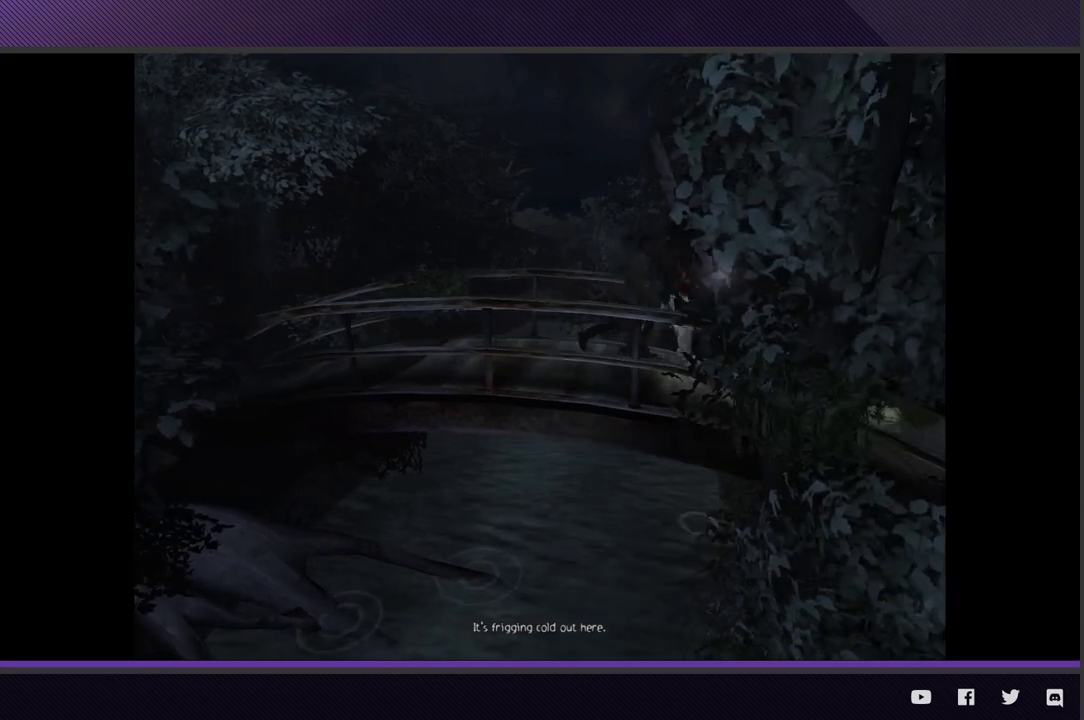
{"buttons": ["R2"], "left_stick": "right", "right_stick": "center", "events": [[167, "R2", "up"], [383, "R2", "down"]]}
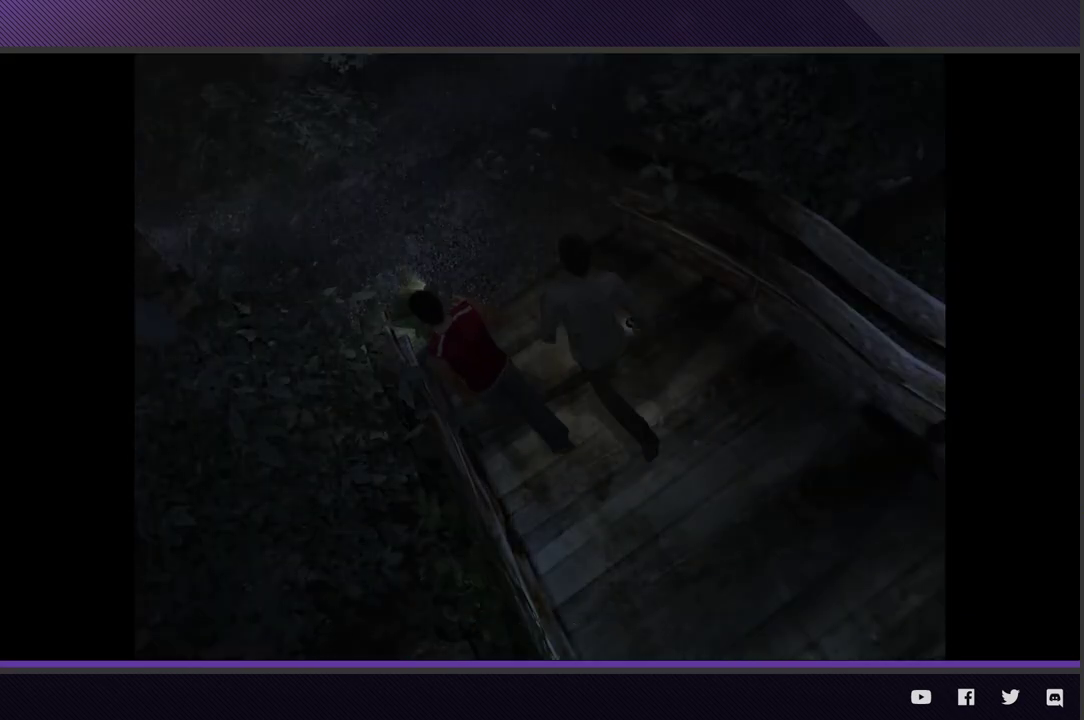
{"buttons": ["R2"], "left_stick": "up", "right_stick": "center", "events": [[100, "left_stick", "up-right"], [200, "R2", "up"], [217, "left_stick", "up"], [383, "R2", "down"]]}
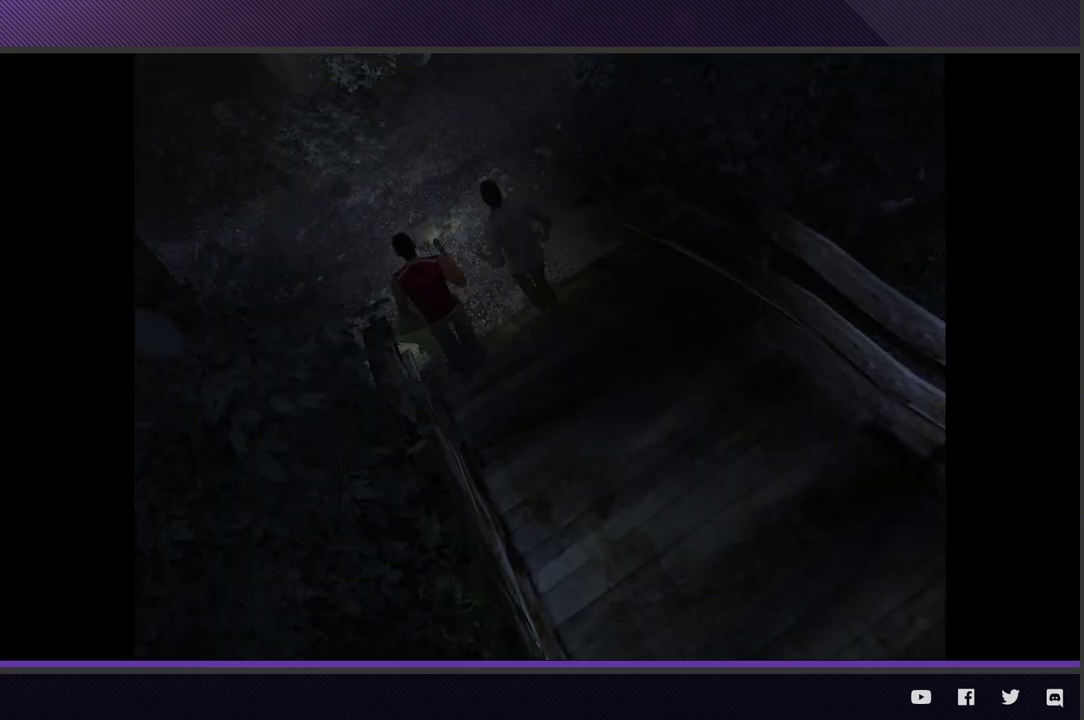
{"buttons": ["R2"], "left_stick": "up-left", "right_stick": "center", "events": [[150, "left_stick", "up-left"], [233, "R2", "up"], [367, "R2", "down"]]}
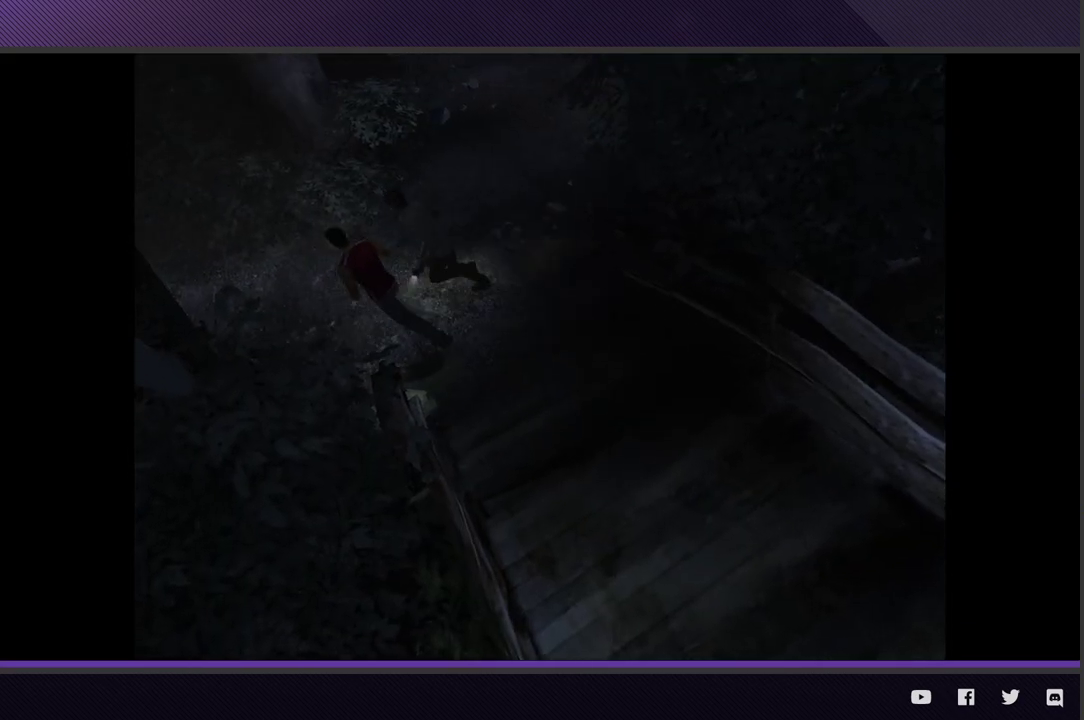
{"buttons": ["R2"], "left_stick": "up-left", "right_stick": "center", "events": [[200, "R2", "up"], [333, "R2", "down"]]}
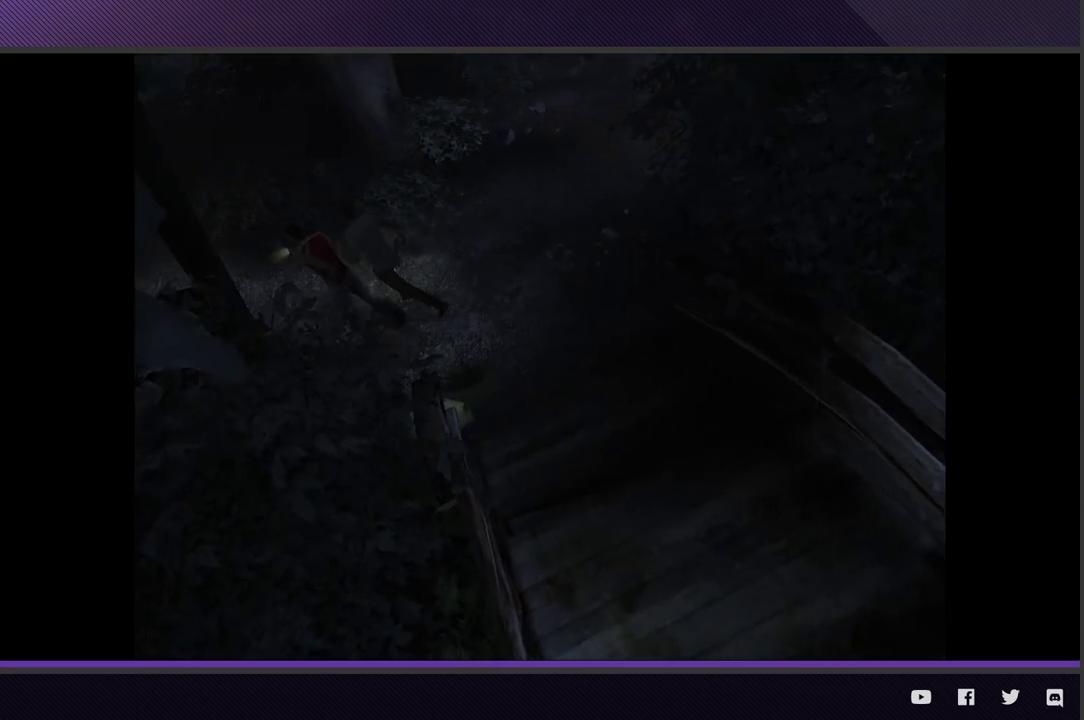
{"buttons": ["R2"], "left_stick": "up-left", "right_stick": "center", "events": [[267, "R2", "up"], [417, "R2", "down"]]}
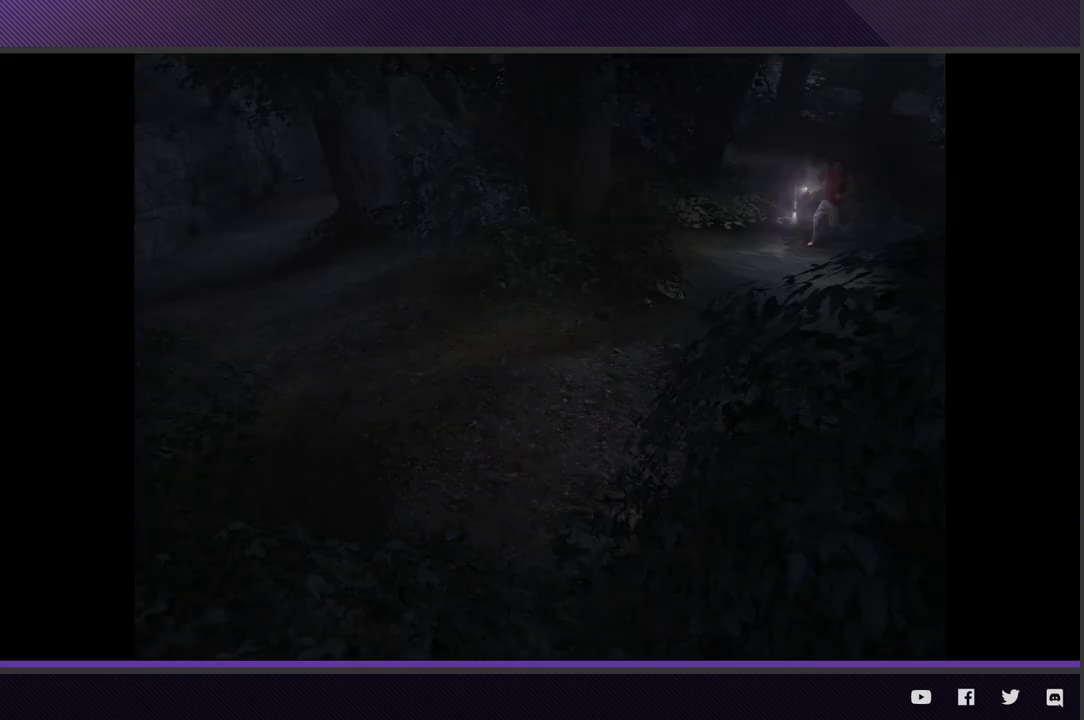
{"buttons": [], "left_stick": "down-left", "right_stick": "center", "events": [[267, "R2", "up"], [433, "left_stick", "down-left"]]}
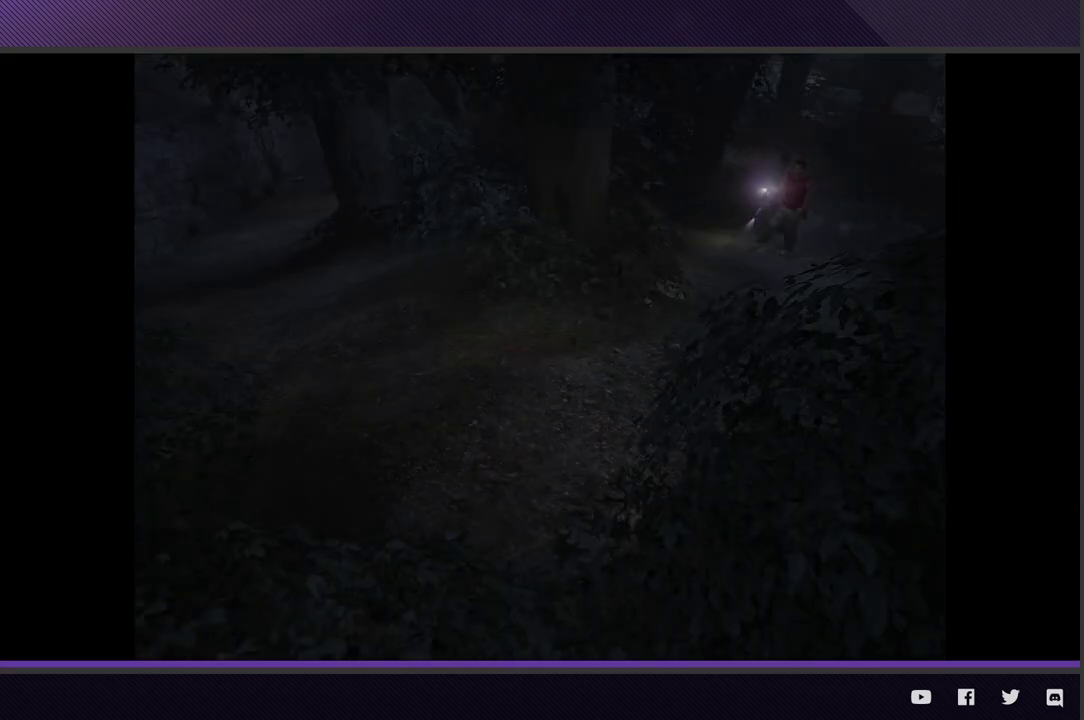
{"buttons": [], "left_stick": "down-left", "right_stick": "center", "events": [[100, "R2", "down"], [433, "R2", "up"]]}
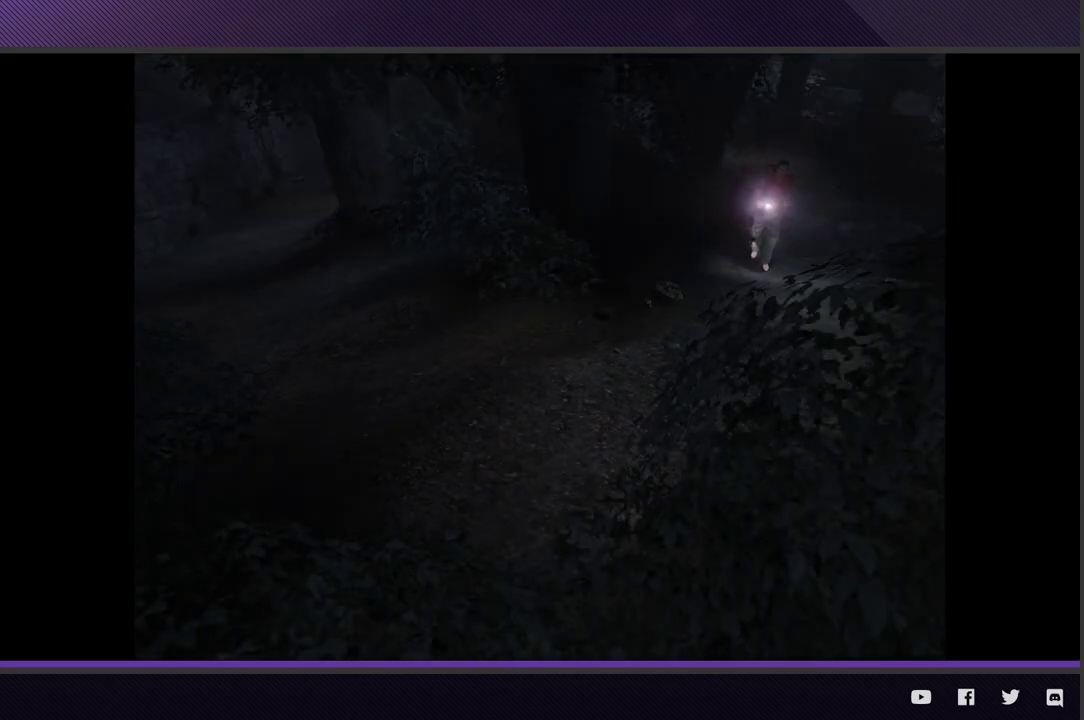
{"buttons": [], "left_stick": "down-left", "right_stick": "center", "events": [[133, "R2", "down"], [467, "R2", "up"]]}
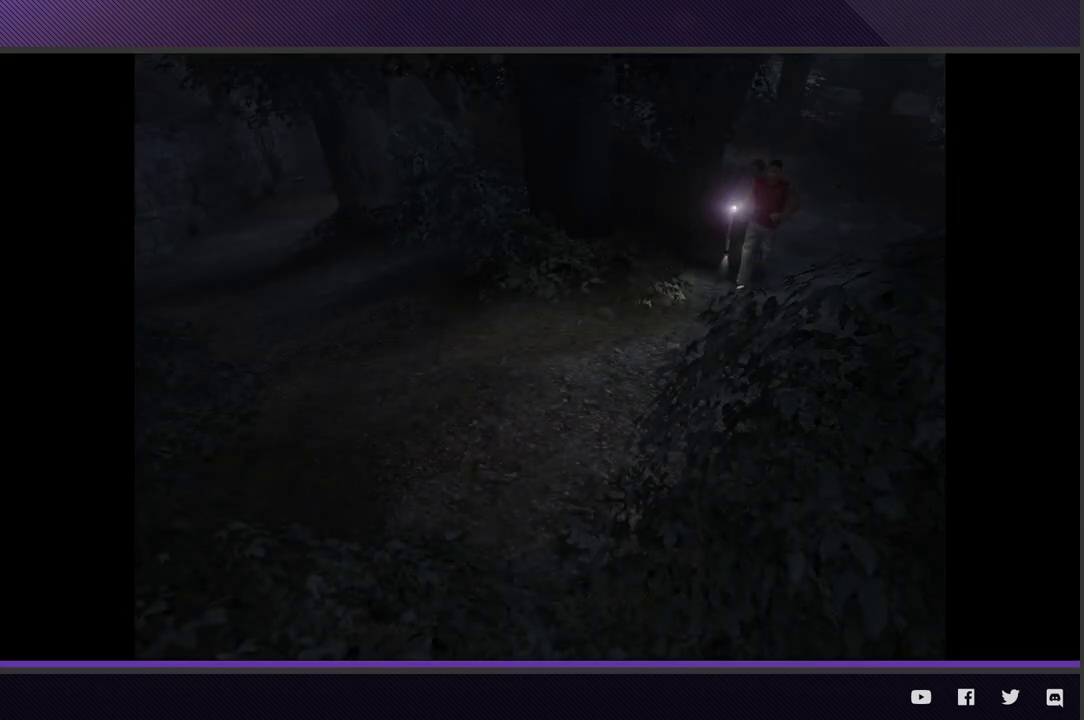
{"buttons": [], "left_stick": "down-left", "right_stick": "center", "events": [[150, "R2", "down"], [417, "R2", "up"]]}
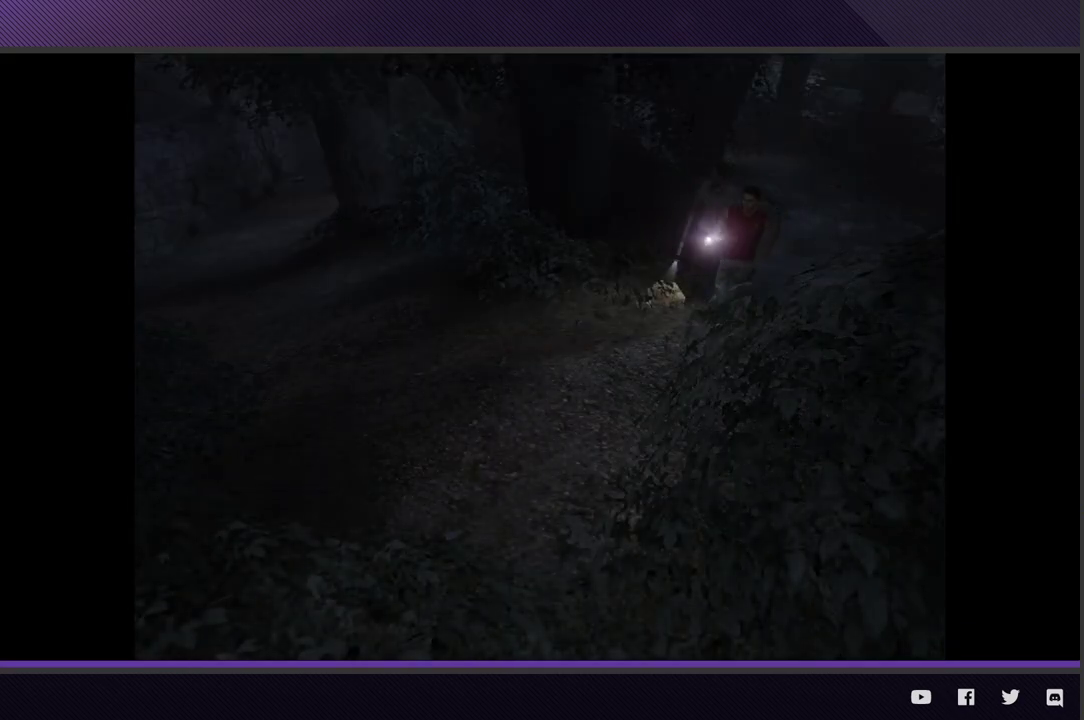
{"buttons": [], "left_stick": "left", "right_stick": "center", "events": [[150, "R2", "down"], [267, "left_stick", "left"], [433, "R2", "up"]]}
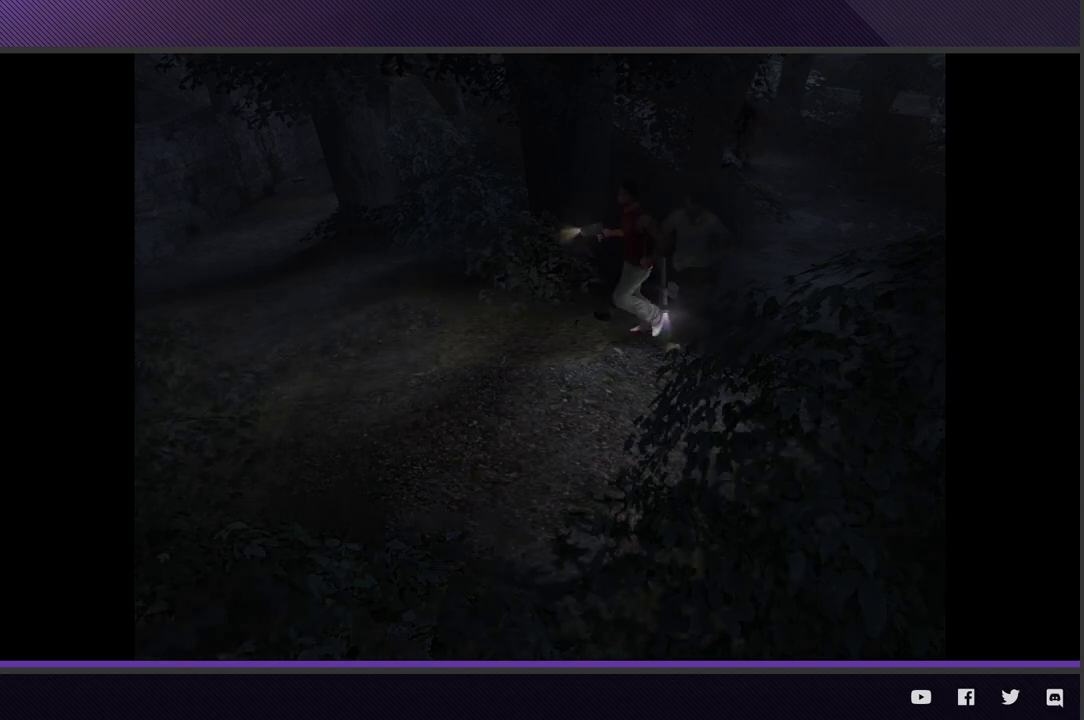
{"buttons": [], "left_stick": "left", "right_stick": "center", "events": [[150, "R2", "down"], [450, "R2", "up"]]}
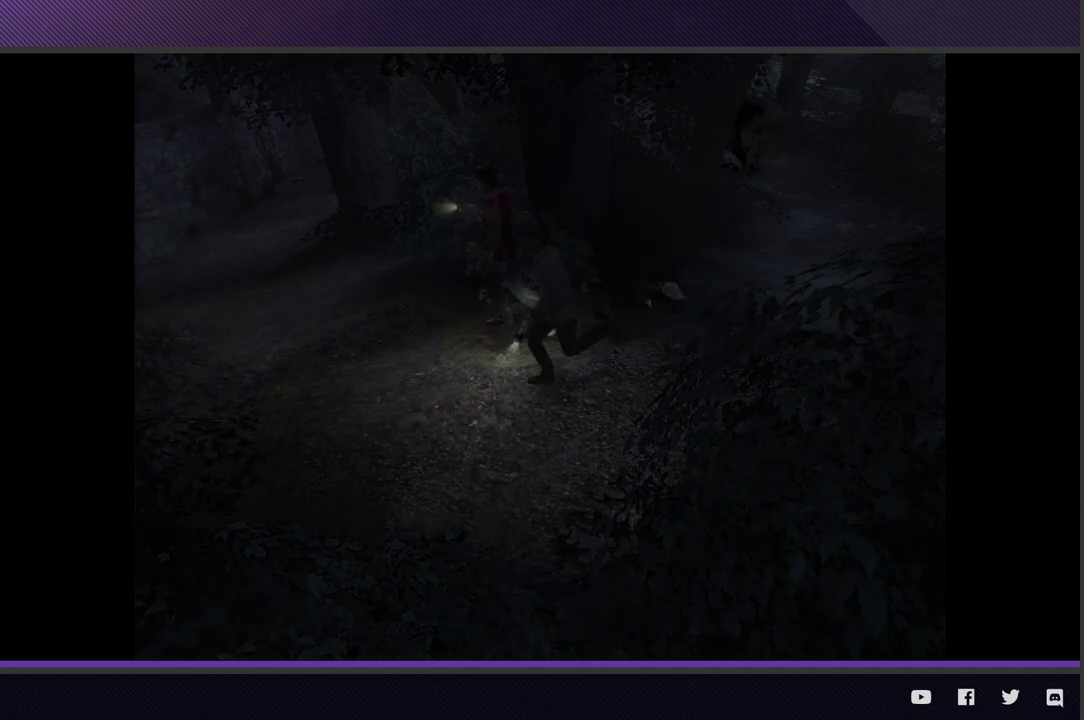
{"buttons": [], "left_stick": "up-left", "right_stick": "center", "events": [[117, "R2", "down"], [150, "left_stick", "up-left"], [383, "R2", "up"]]}
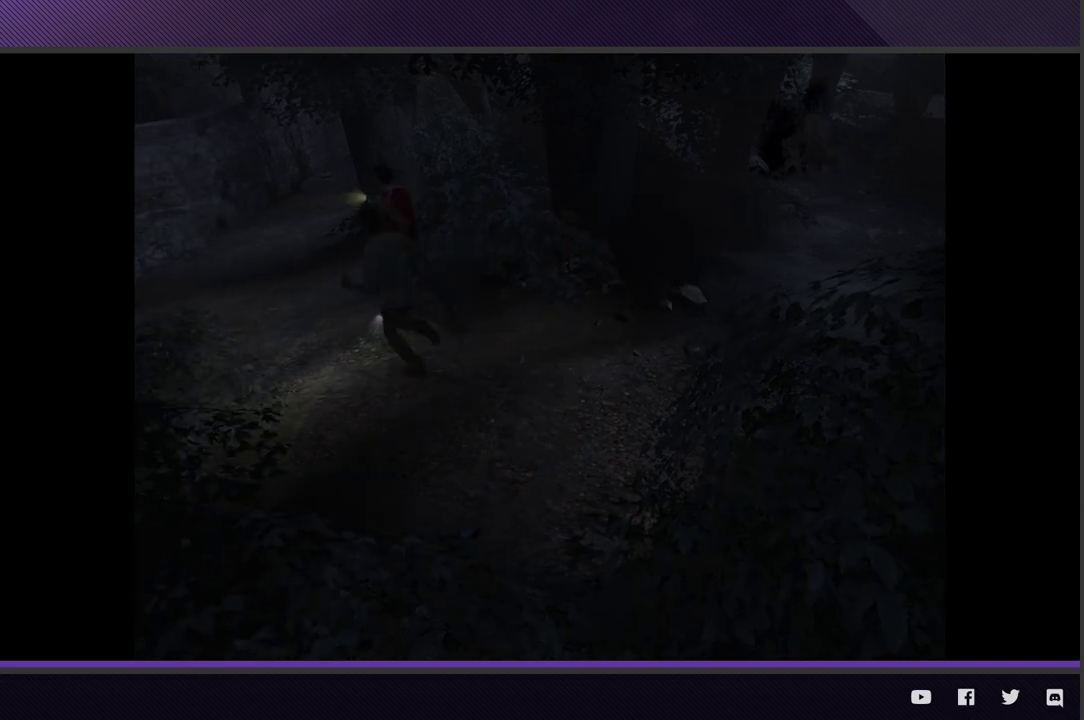
{"buttons": [], "left_stick": "up-left", "right_stick": "center", "events": [[83, "R2", "down"], [400, "R2", "up"]]}
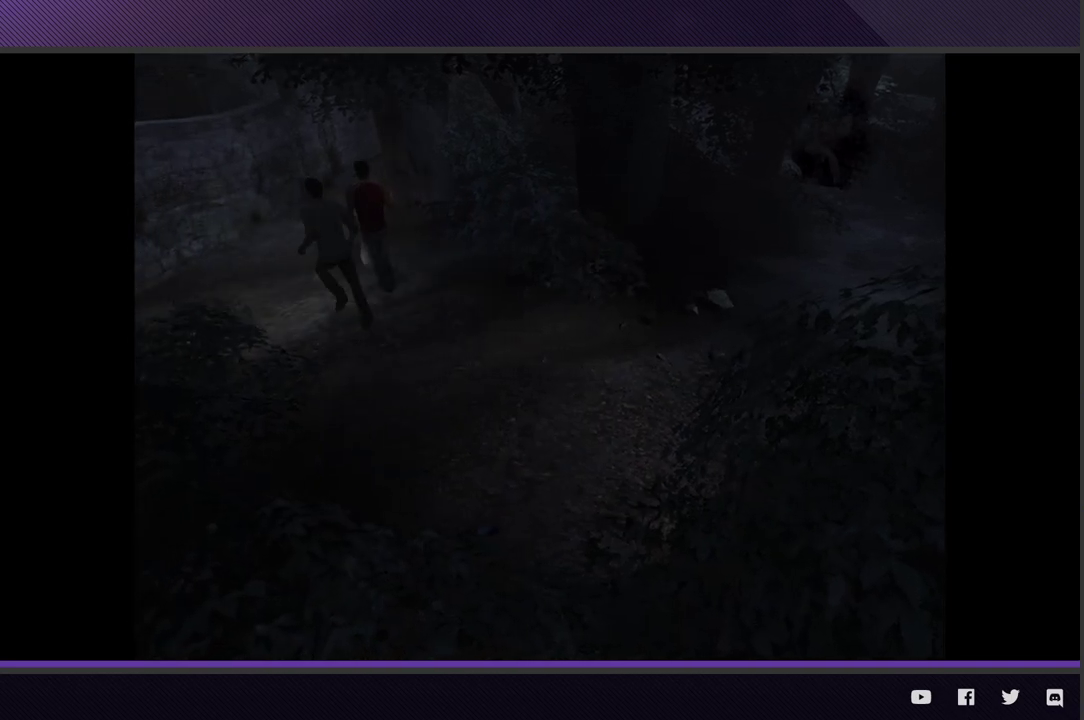
{"buttons": [], "left_stick": "up-left", "right_stick": "center", "events": [[67, "R2", "down"], [400, "R2", "up"]]}
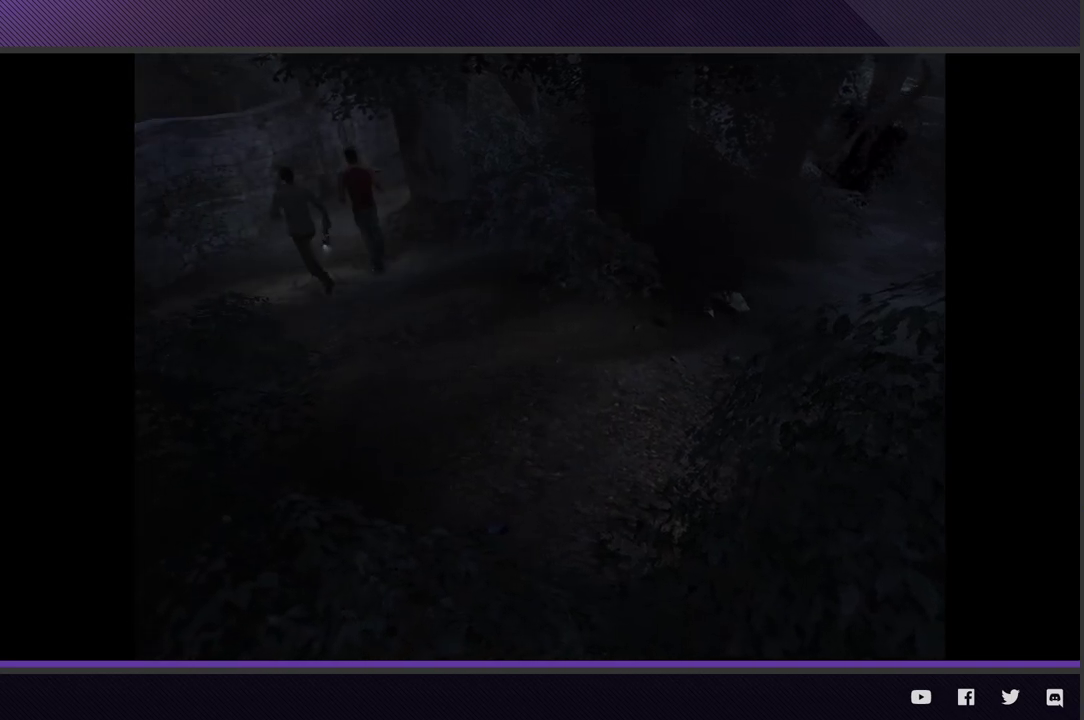
{"buttons": [], "left_stick": "up", "right_stick": "center", "events": [[83, "R2", "down"], [400, "R2", "up"], [417, "left_stick", "up"]]}
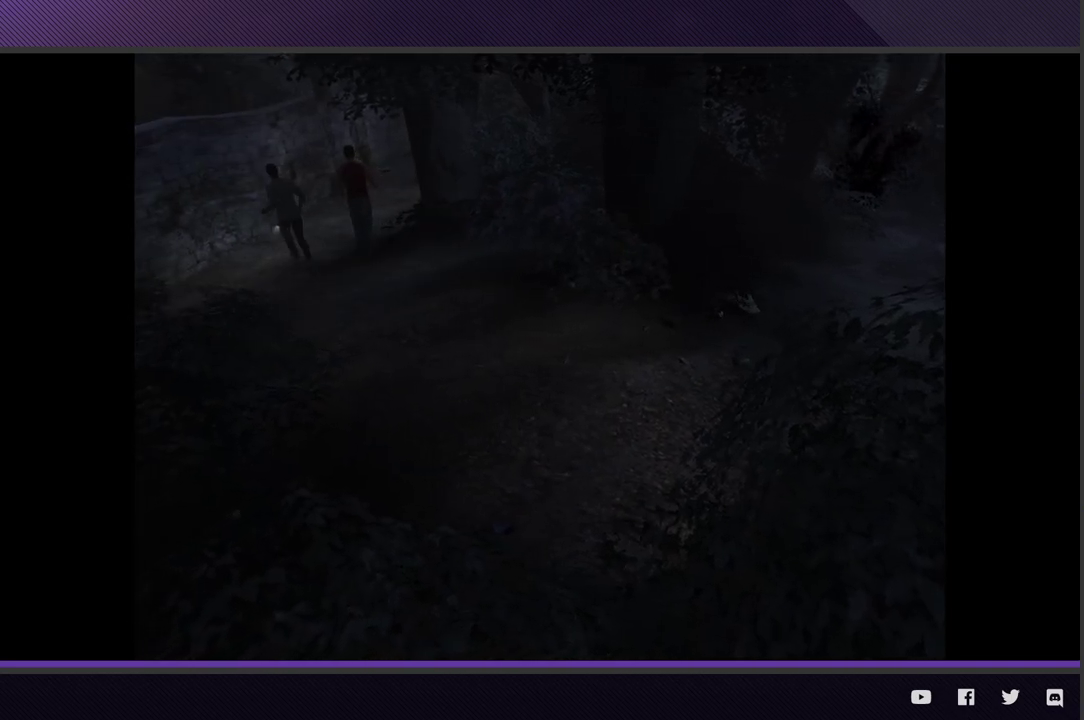
{"buttons": [], "left_stick": "up", "right_stick": "center", "events": [[150, "R2", "down"], [433, "R2", "up"]]}
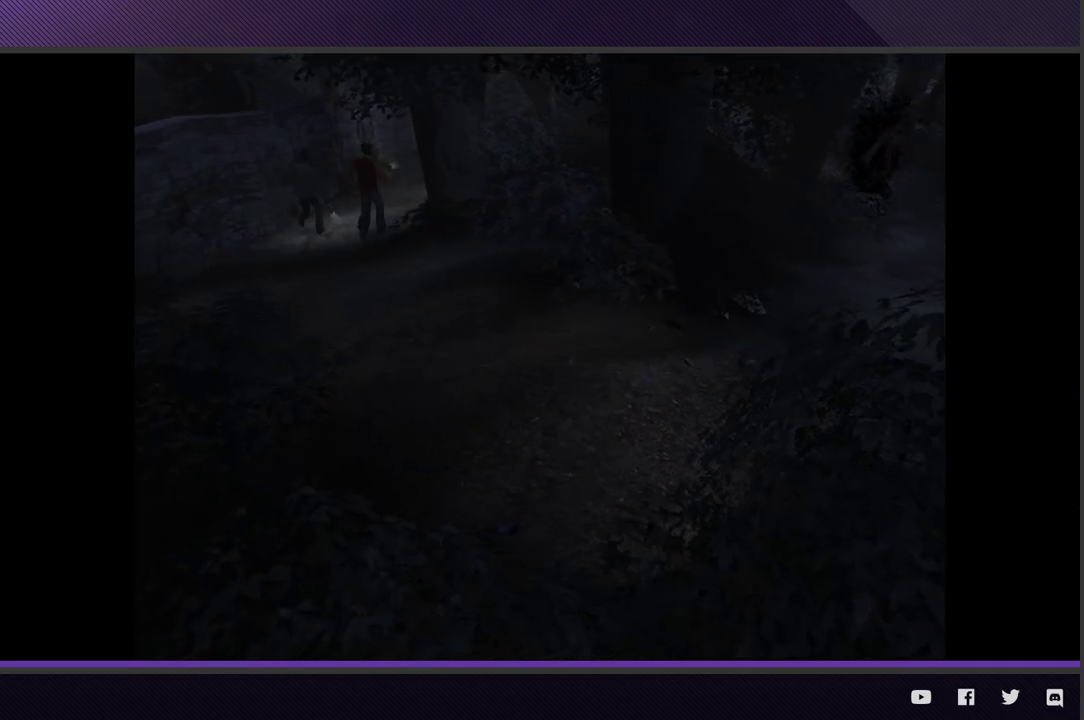
{"buttons": [], "left_stick": "up", "right_stick": "center", "events": [[217, "R2", "down"], [433, "R2", "up"]]}
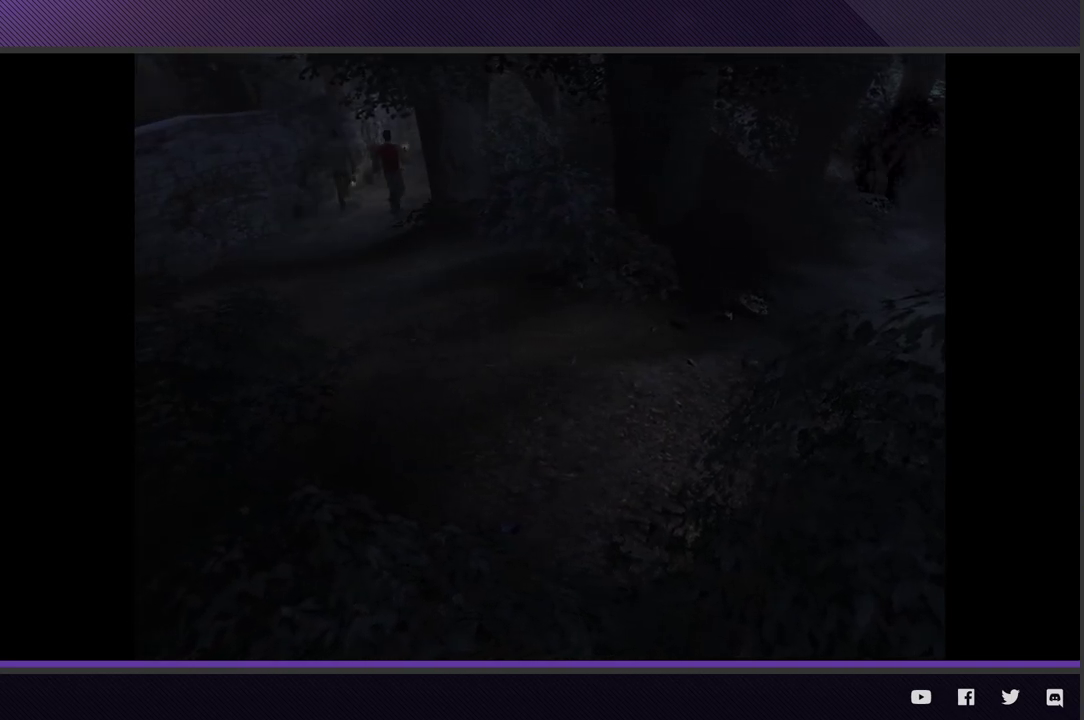
{"buttons": ["L2"], "left_stick": "up-right", "right_stick": "center", "events": [[83, "R2", "down"], [100, "left_stick", "up-right"], [250, "R2", "up"], [450, "L2", "down"]]}
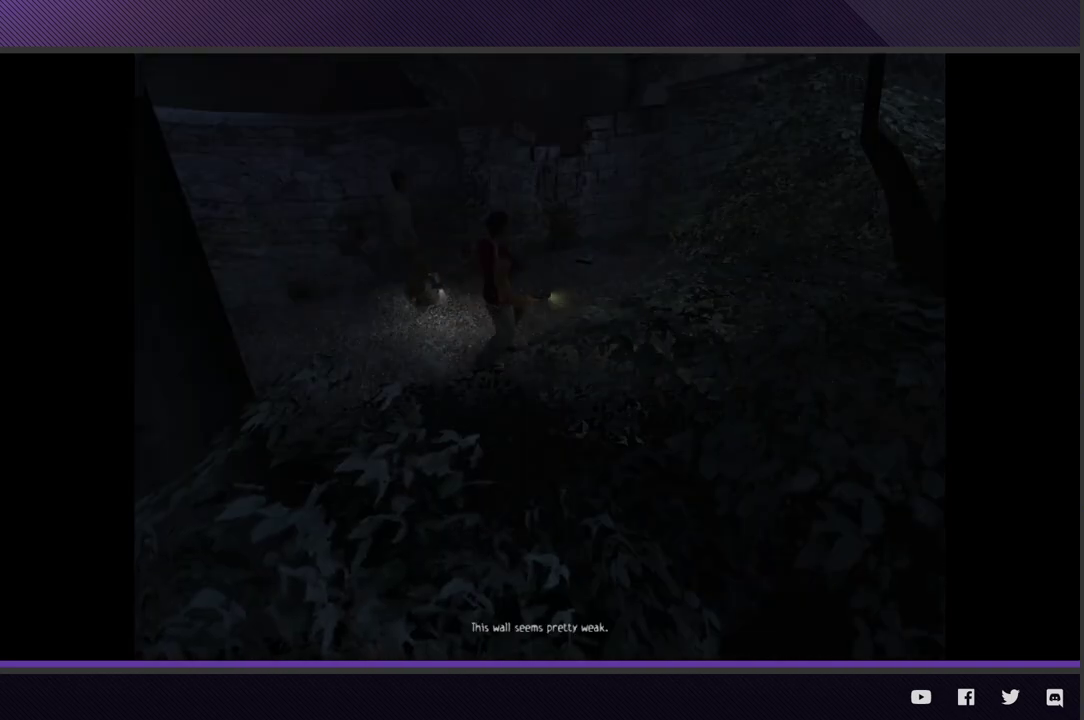
{"buttons": ["L2"], "left_stick": "right", "right_stick": "center", "events": [[17, "left_stick", "right"], [367, "A", "down"], [483, "A", "up"]]}
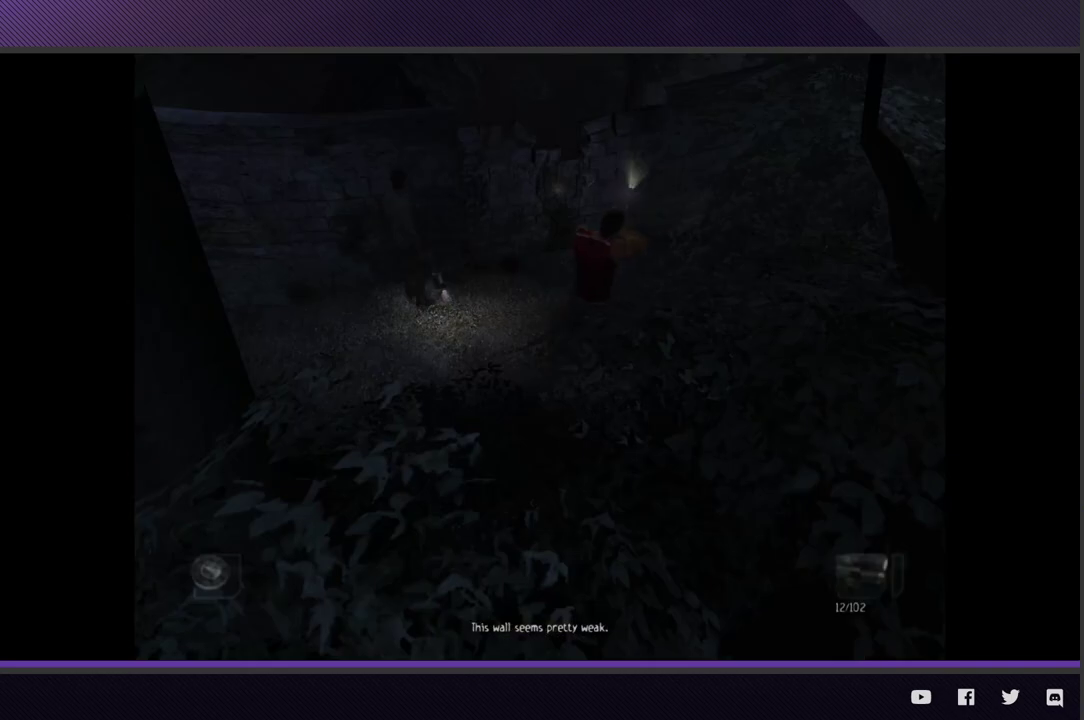
{"buttons": ["A", "L2"], "left_stick": "down-right", "right_stick": "center", "events": [[17, "left_stick", "down-right"], [483, "A", "down"]]}